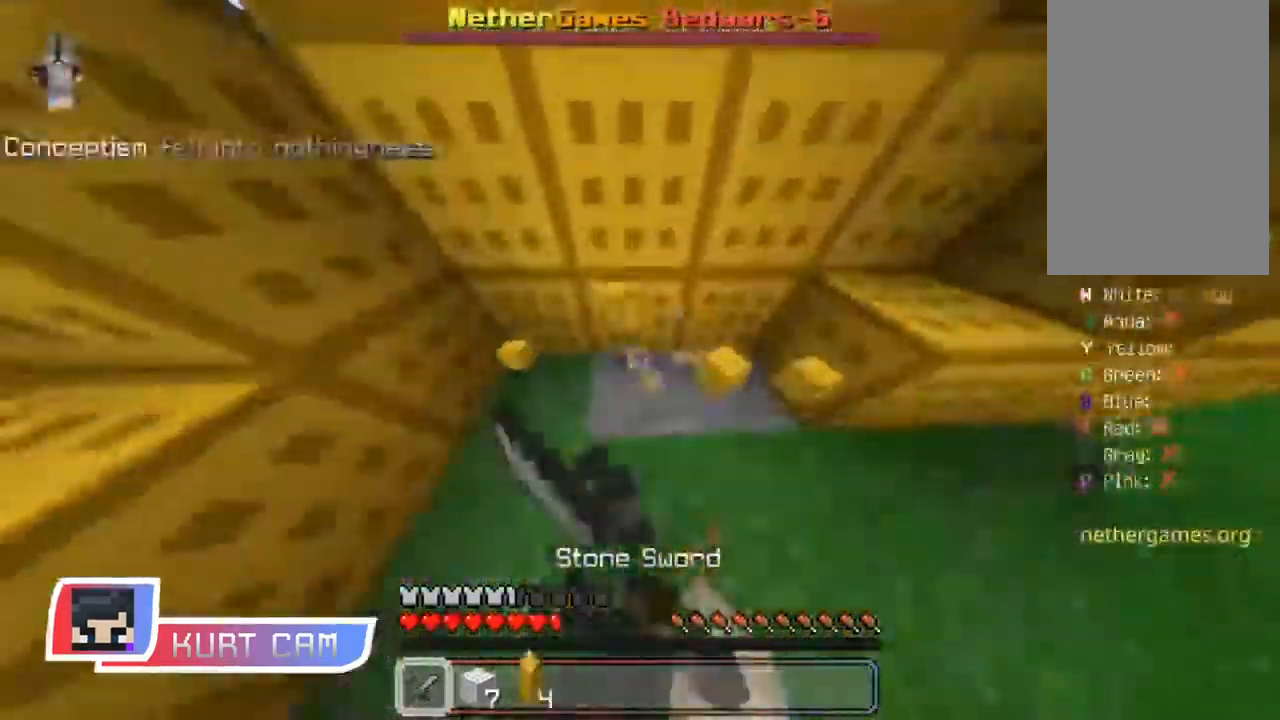
Gameplay with keyboard and mouse; each line is a JSON object with the keys and mouse buttons held at the frame after it. "events" lists presses ("down") and releases ("up") of "a", "d", "s", "shift", "space", "w", "mouse_left" and "mouse_right" between this image and that frame as [ms after this image, input, new state], when the widget could be followed in between. "mouse_left", "mouse_right" = the "left", "right" buttons of the "mouse" list. No other keys are recorded. Fast repeated clicks can show as one long hold. Mouse movement is not recorded.
{"keys": [], "mouse": ["left"], "events": [[67, "w", "up"], [200, "mouse_left", "up"], [233, "mouse_left", "down"], [300, "w", "down"], [317, "a", "up"], [450, "mouse_left", "up"], [467, "w", "up"], [484, "mouse_left", "down"]]}
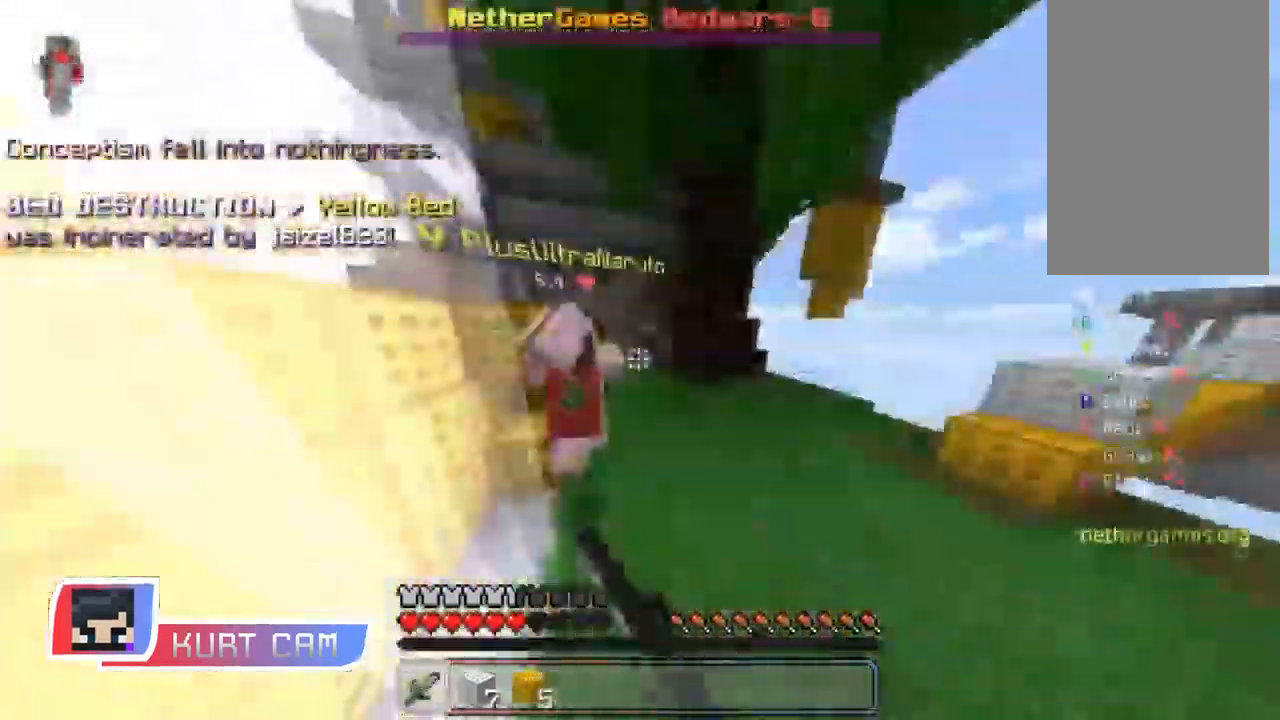
{"keys": ["w"], "mouse": ["left"]}
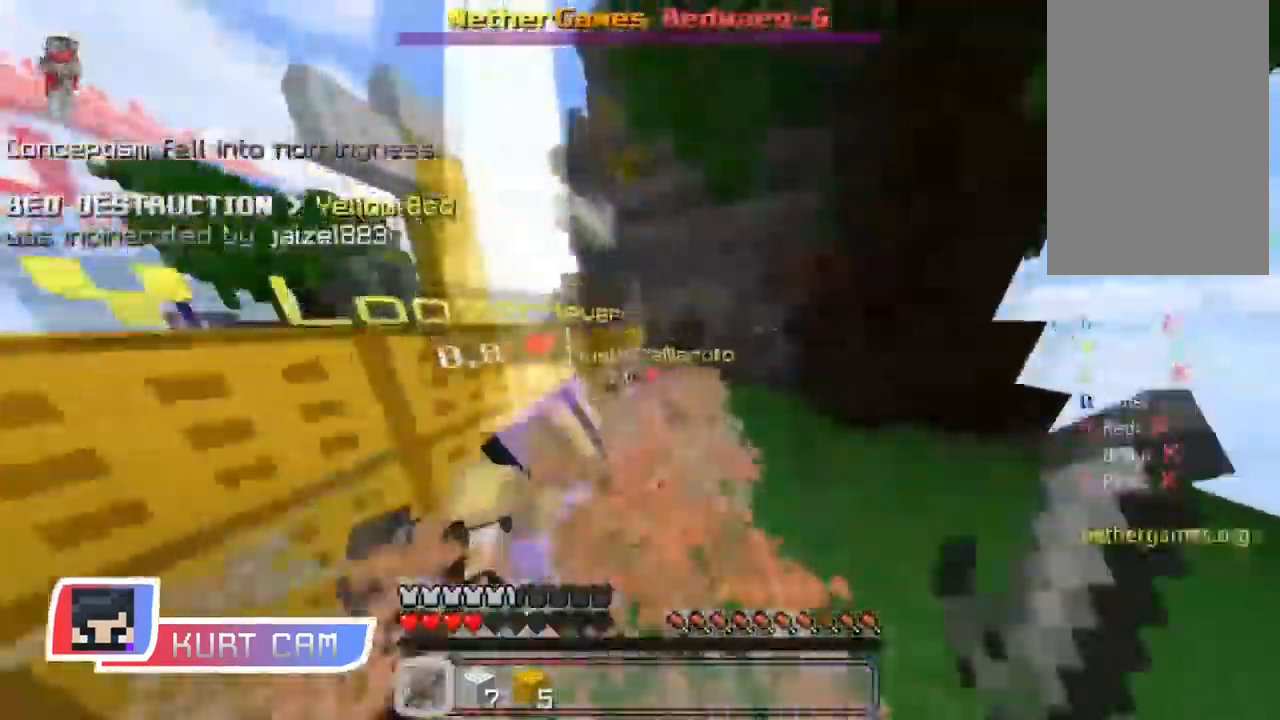
{"keys": ["space", "w"], "mouse": []}
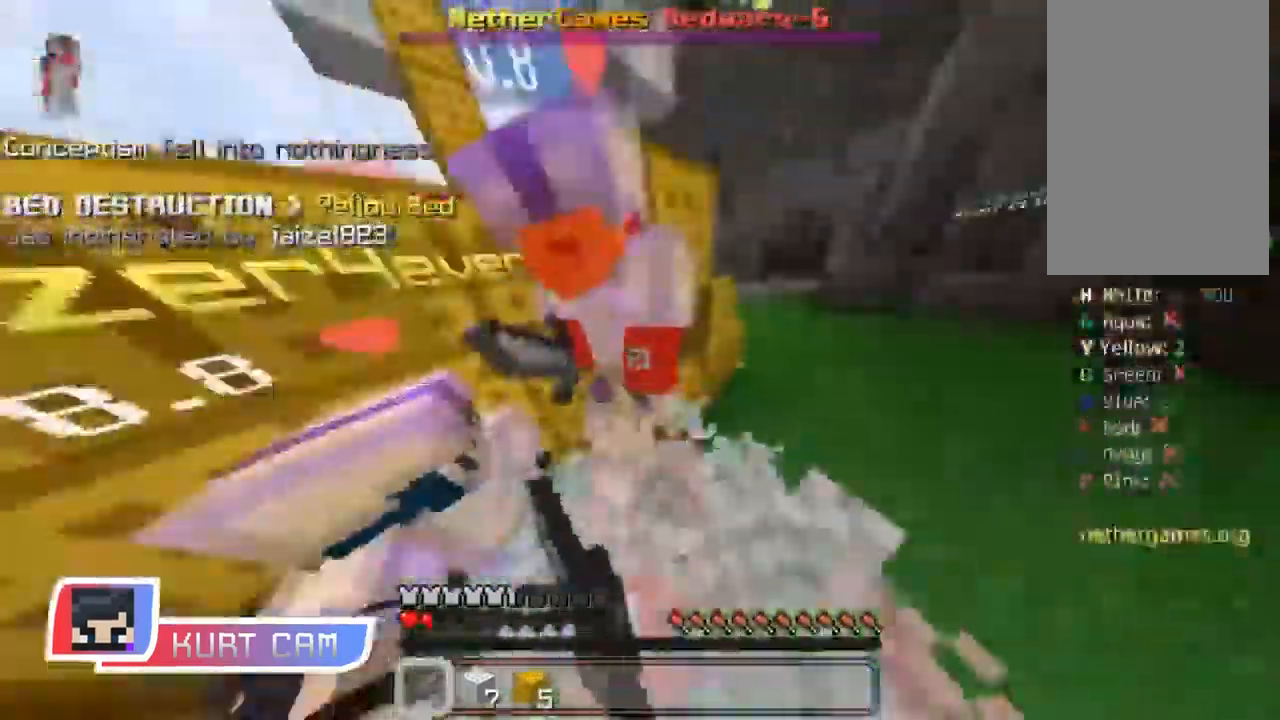
{"keys": ["a", "space"], "mouse": ["left"]}
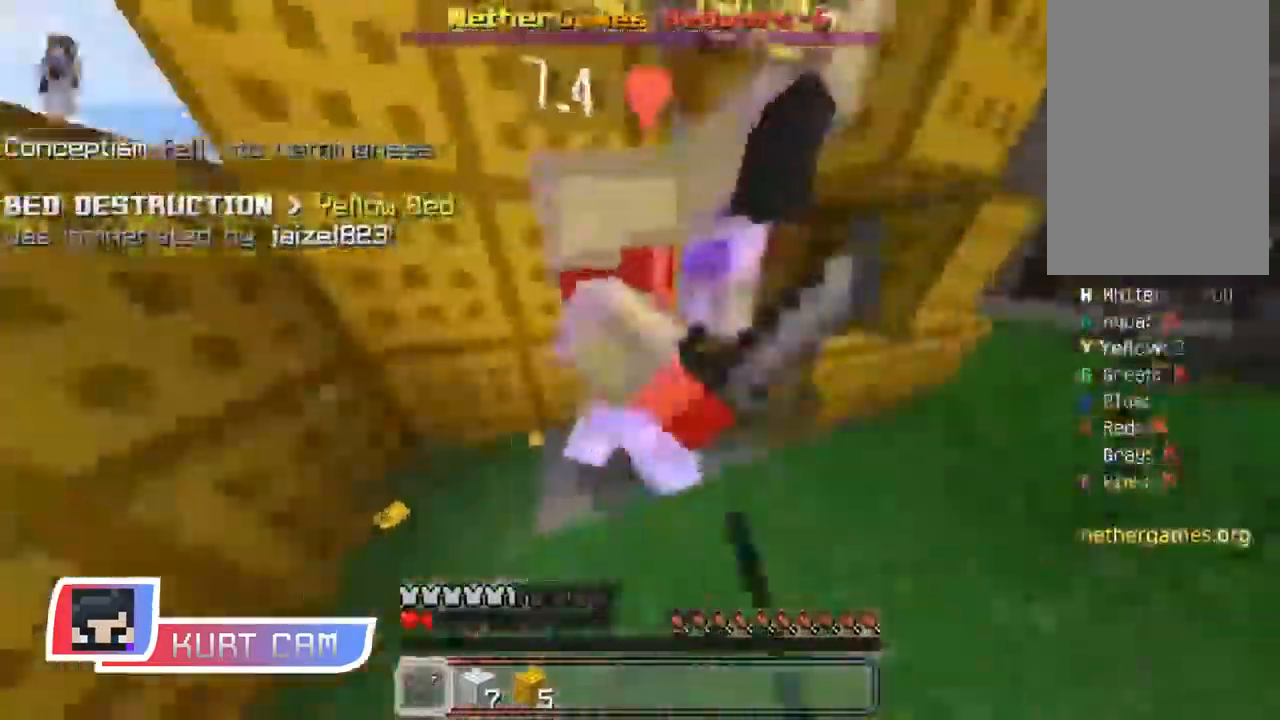
{"keys": ["a", "space", "w"], "mouse": ["left"], "events": [[34, "mouse_left", "up"], [67, "mouse_left", "down"], [184, "mouse_left", "up"], [200, "space", "up"], [234, "mouse_left", "down"], [284, "mouse_left", "up"], [334, "mouse_left", "down"], [384, "w", "down"], [451, "mouse_left", "up"], [451, "space", "down"], [501, "mouse_left", "down"]]}
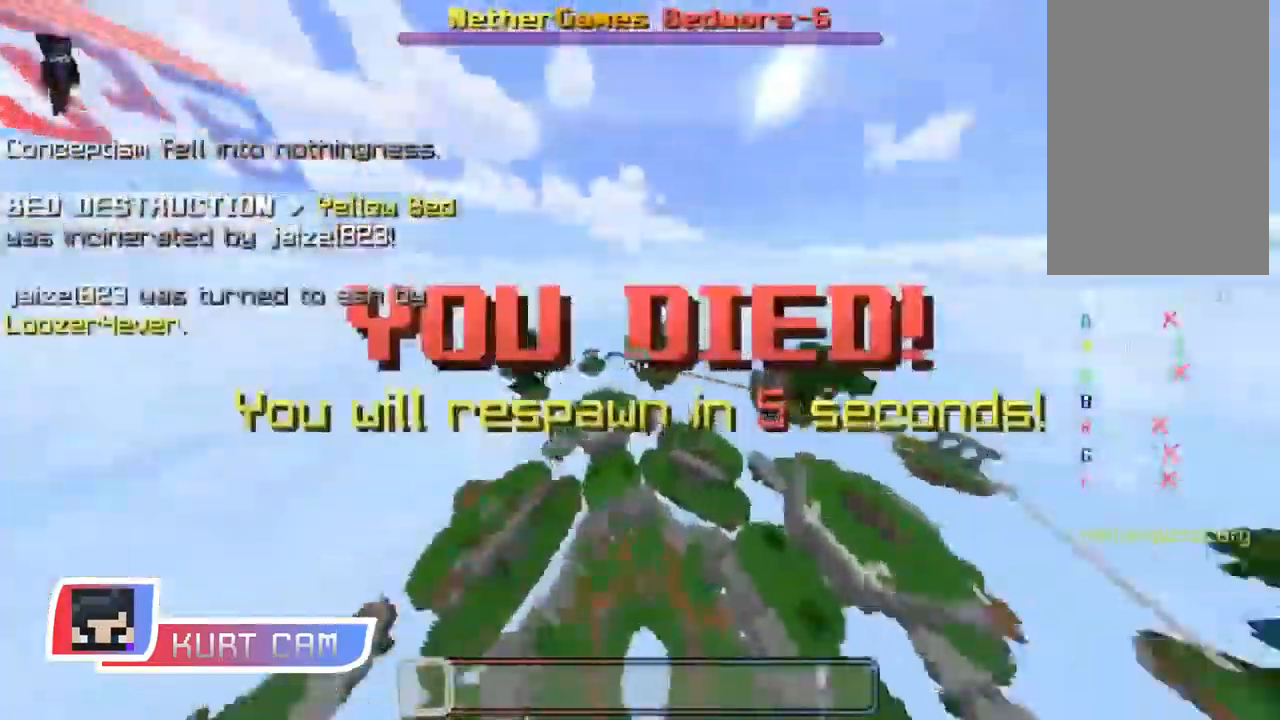
{"keys": ["space", "w"], "mouse": [], "events": [[33, "mouse_left", "up"], [66, "mouse_left", "down"], [116, "mouse_left", "up"], [166, "space", "up"], [200, "a", "up"], [333, "space", "down"], [350, "space", "up"], [467, "space", "down"]]}
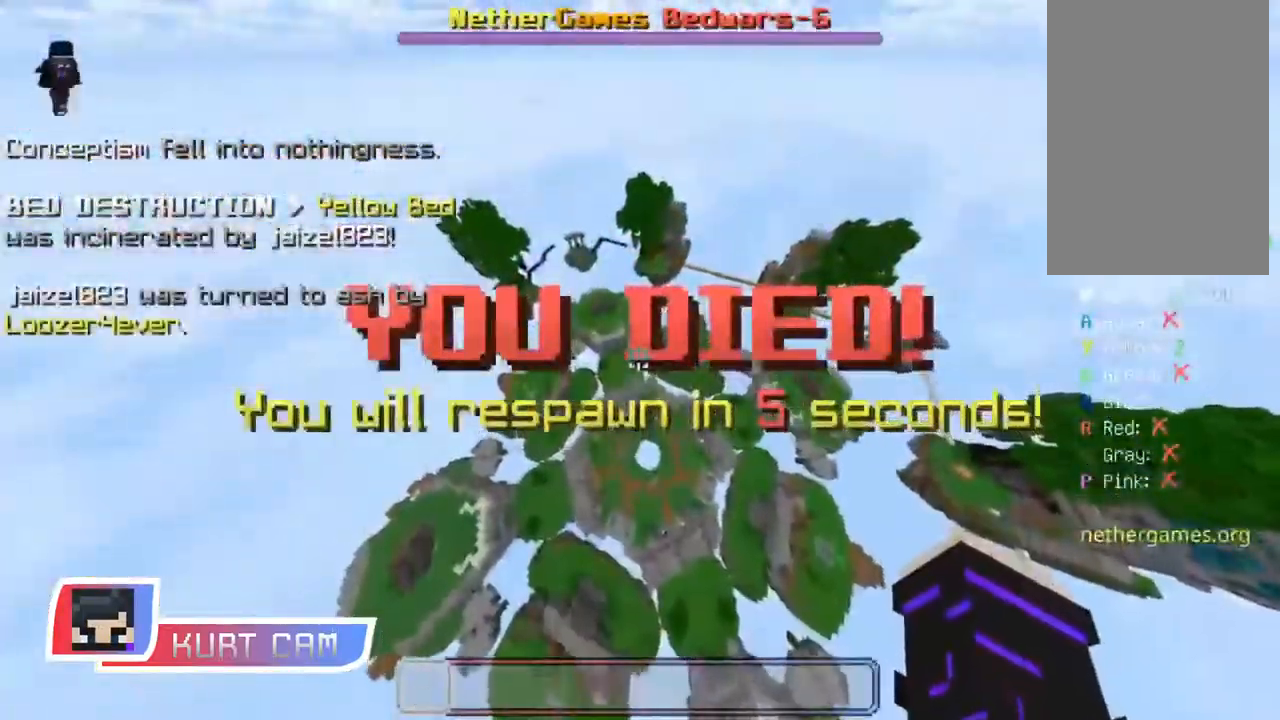
{"keys": ["w"], "mouse": [], "events": [[34, "space", "up"], [117, "space", "down"], [234, "space", "up"]]}
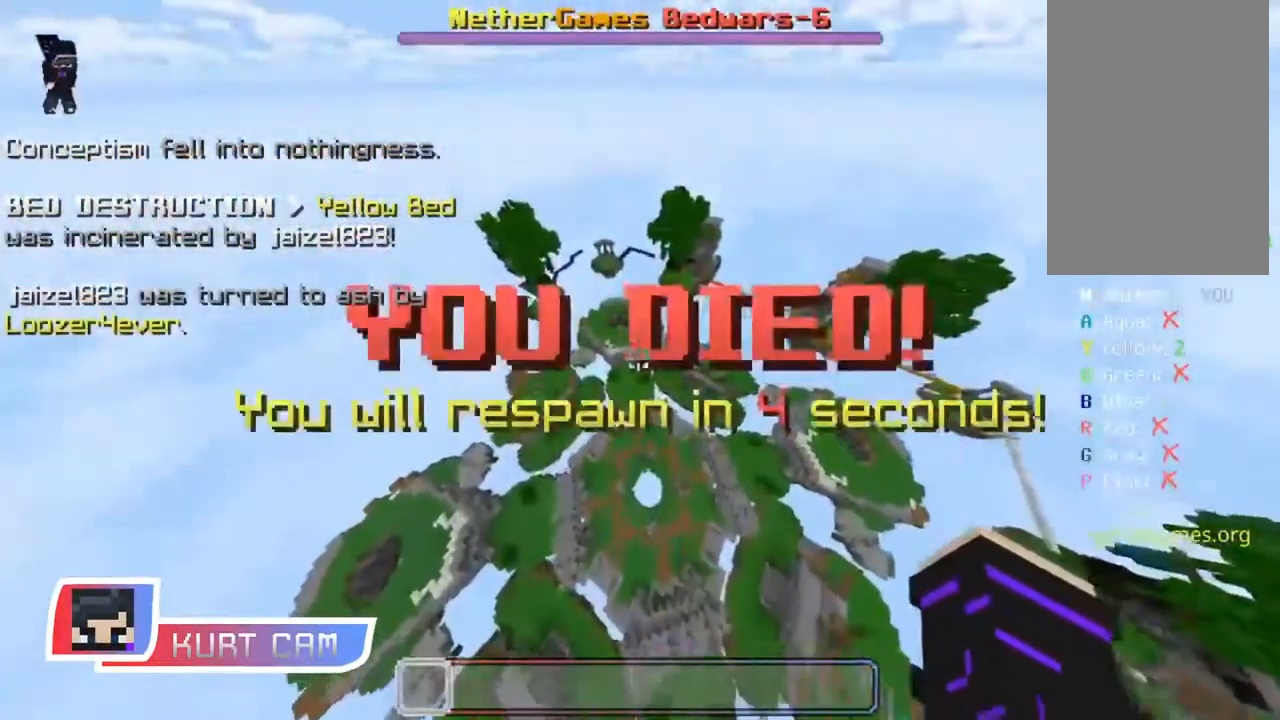
{"keys": ["w"], "mouse": [], "events": []}
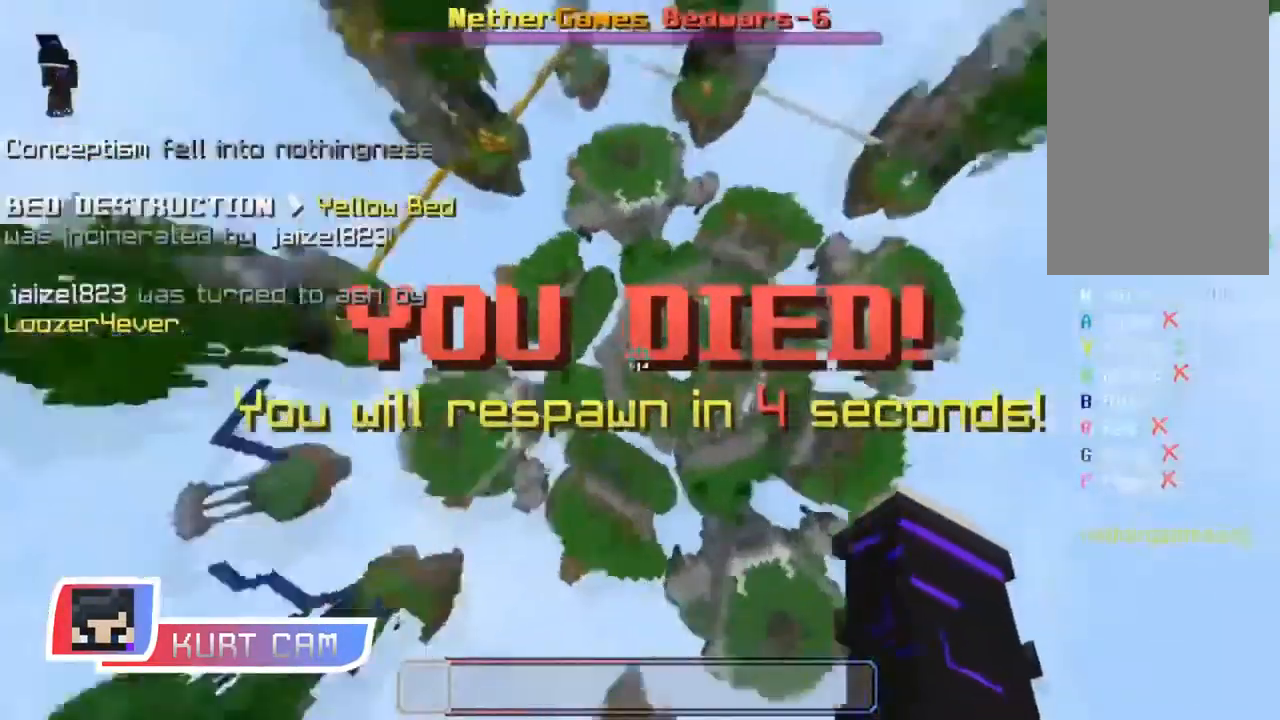
{"keys": ["w"], "mouse": [], "events": []}
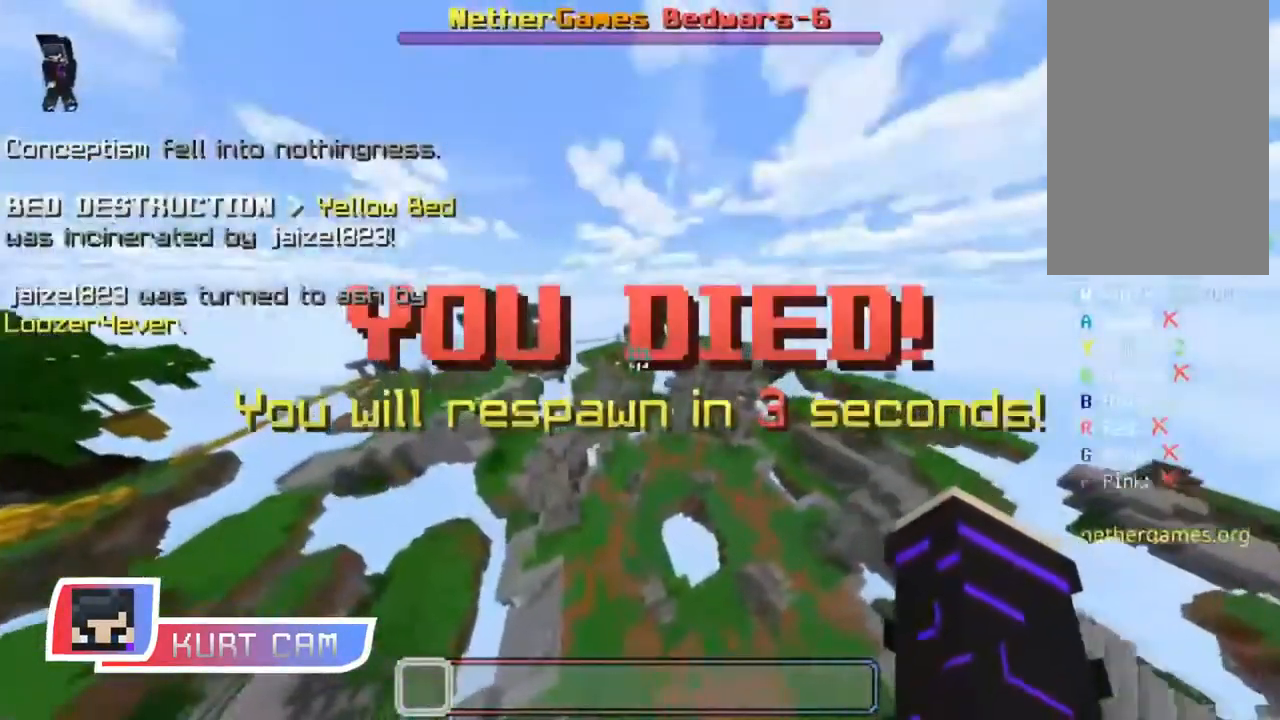
{"keys": ["space", "w"], "mouse": [], "events": [[100, "a", "down"], [234, "space", "down"], [267, "space", "up"], [334, "space", "down"], [367, "a", "up"]]}
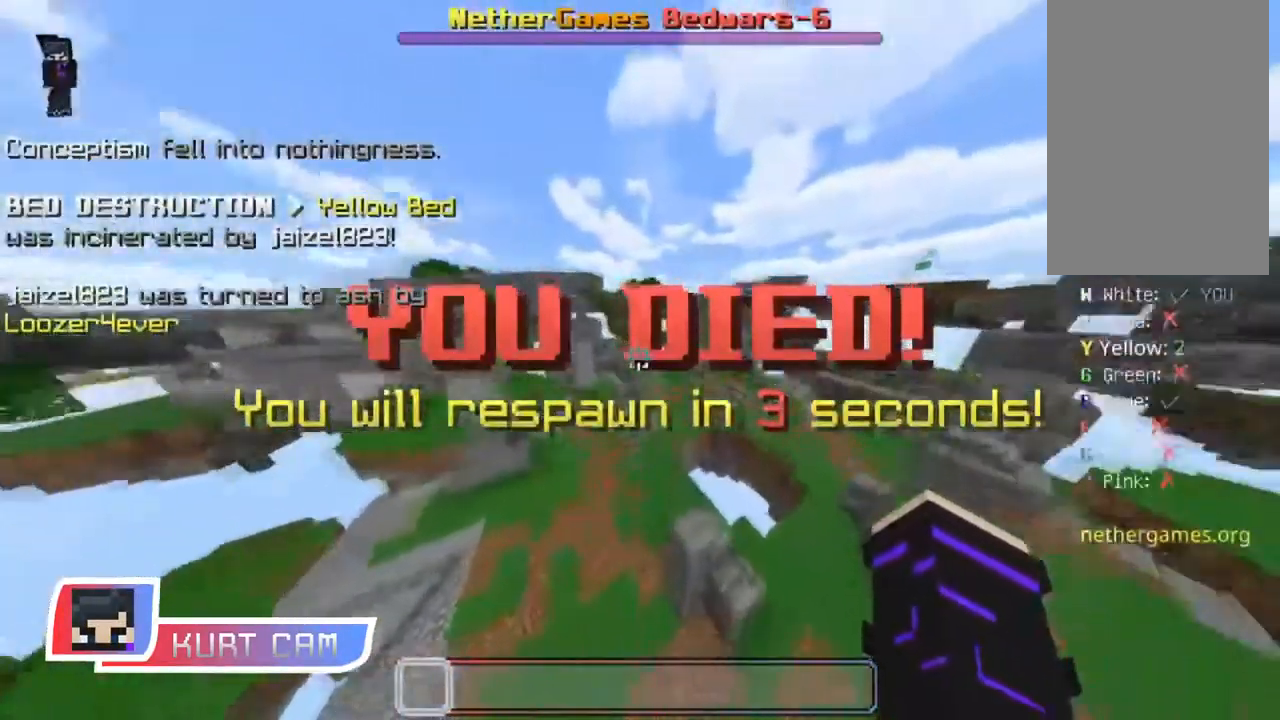
{"keys": ["w"], "mouse": [], "events": [[17, "space", "up"]]}
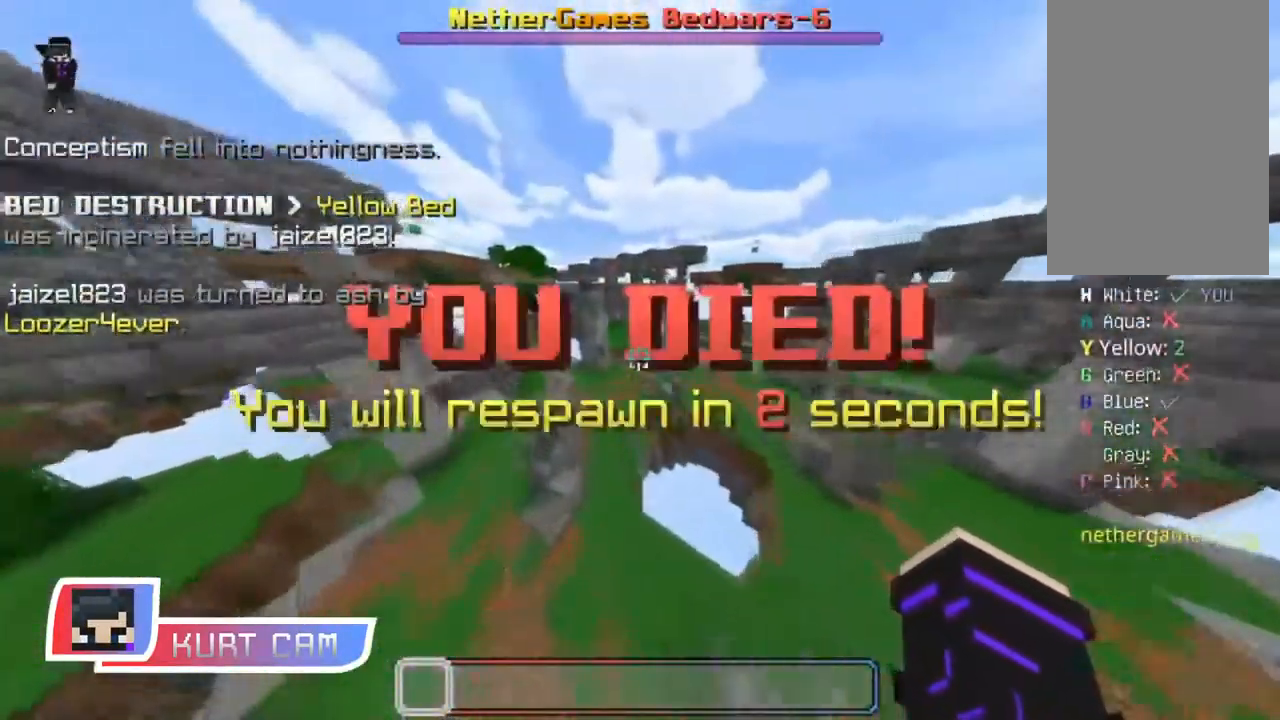
{"keys": ["w"], "mouse": [], "events": [[17, "a", "down"], [17, "space", "down"], [117, "space", "up"], [200, "space", "down"], [250, "a", "up"], [317, "space", "up"]]}
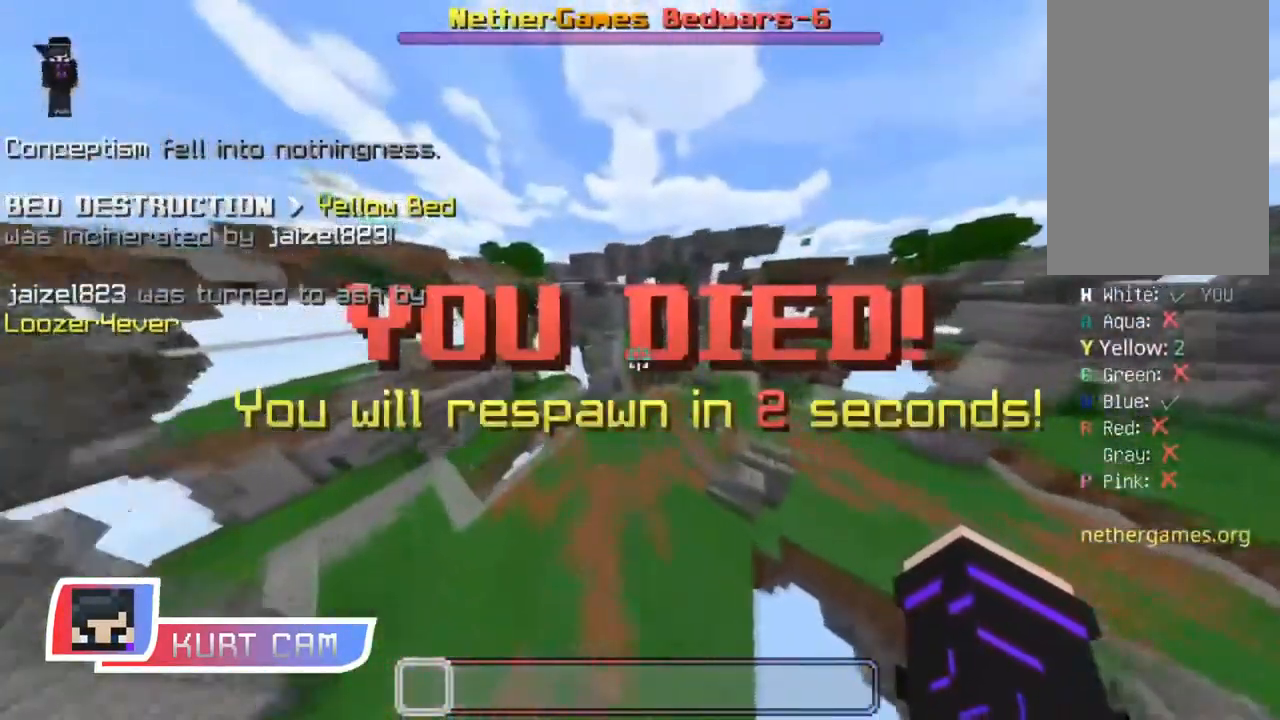
{"keys": ["w"], "mouse": [], "events": []}
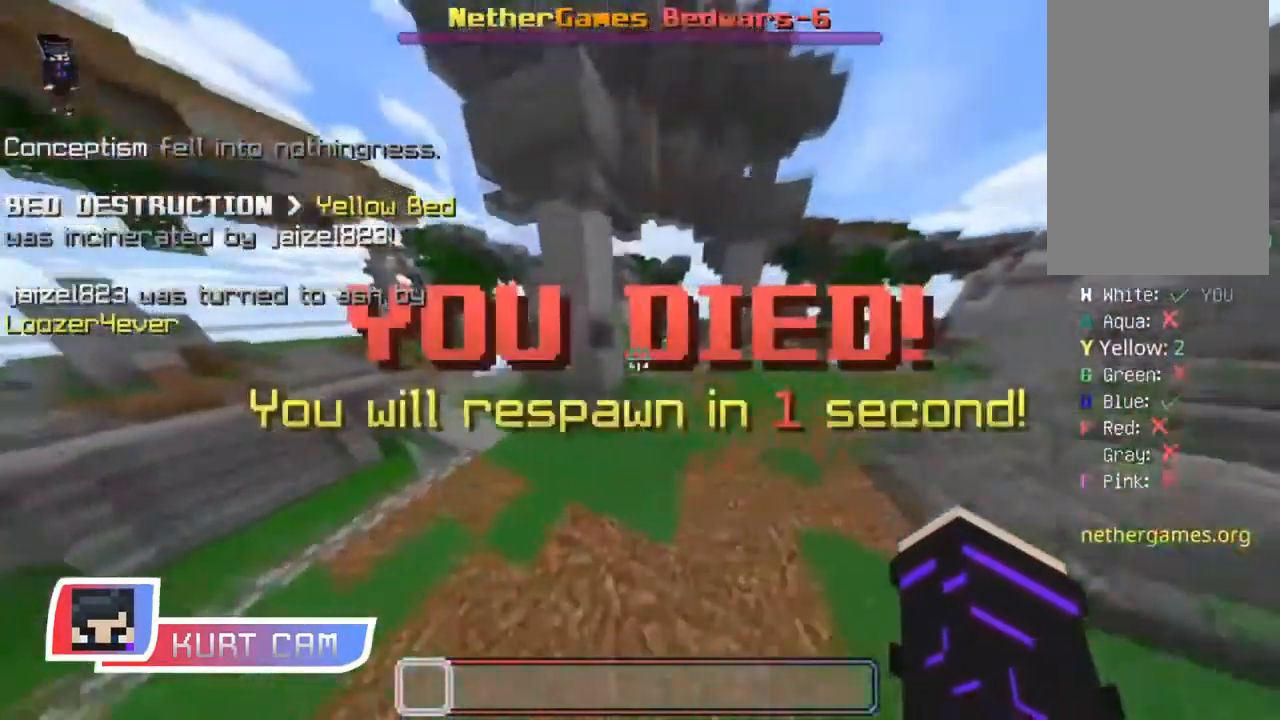
{"keys": [], "mouse": [], "events": [[184, "a", "down"], [417, "a", "up"], [417, "w", "up"]]}
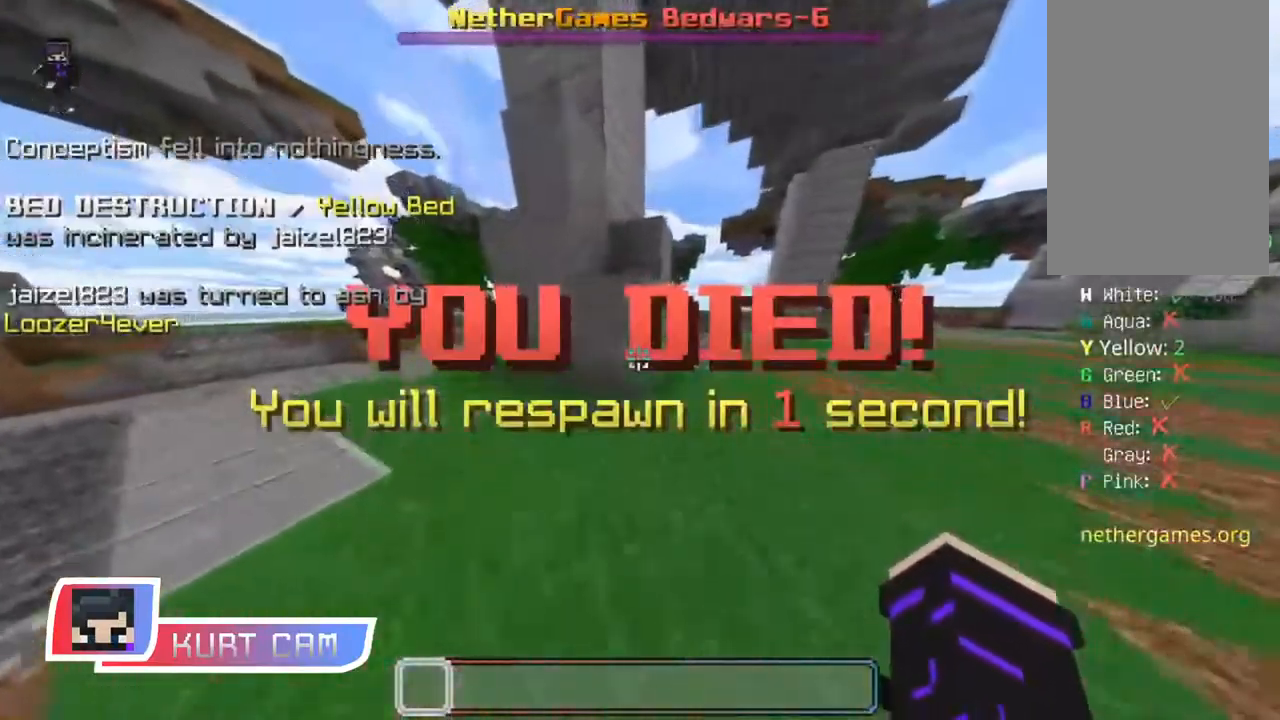
{"keys": ["w"], "mouse": [], "events": [[450, "w", "down"]]}
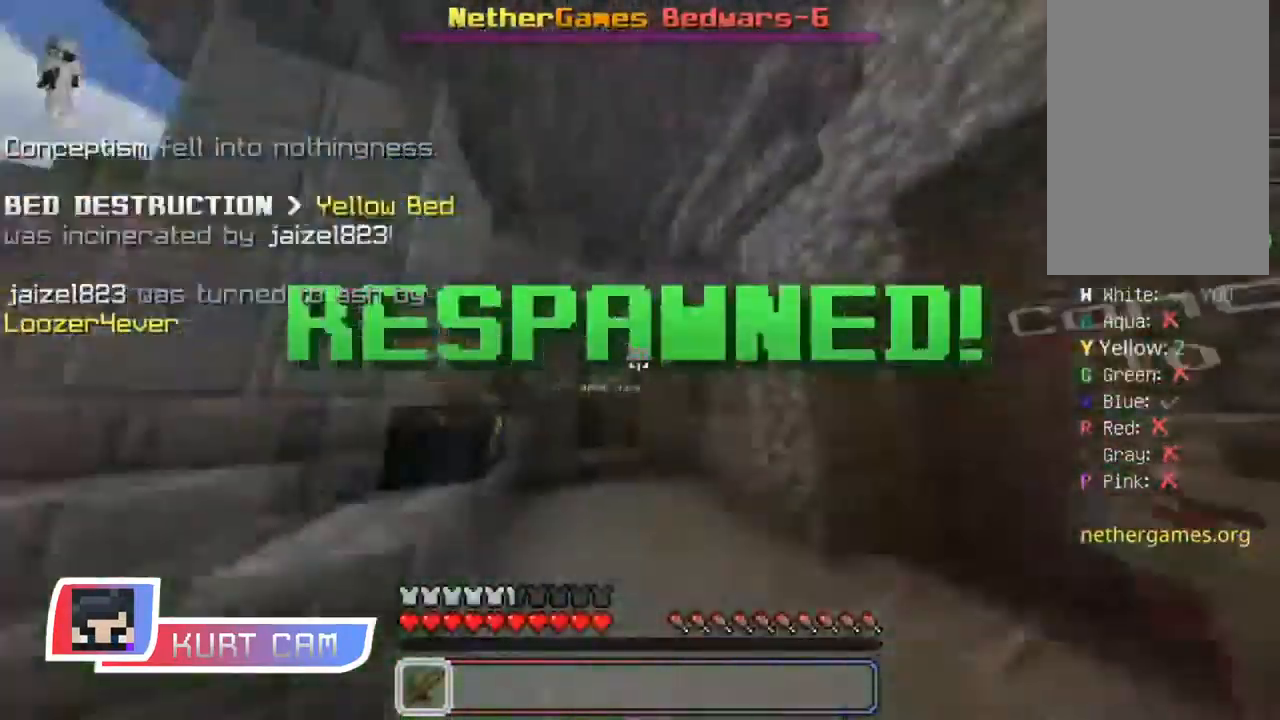
{"keys": ["w"], "mouse": [], "events": []}
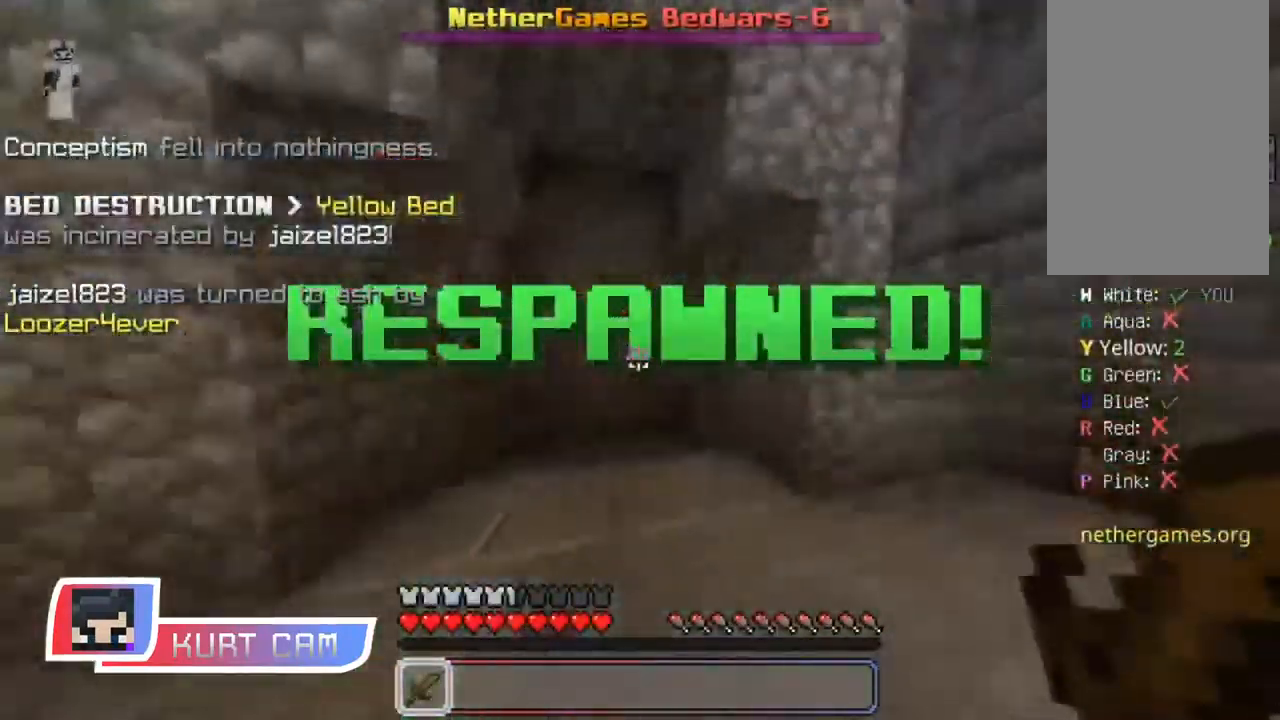
{"keys": ["w"], "mouse": [], "events": []}
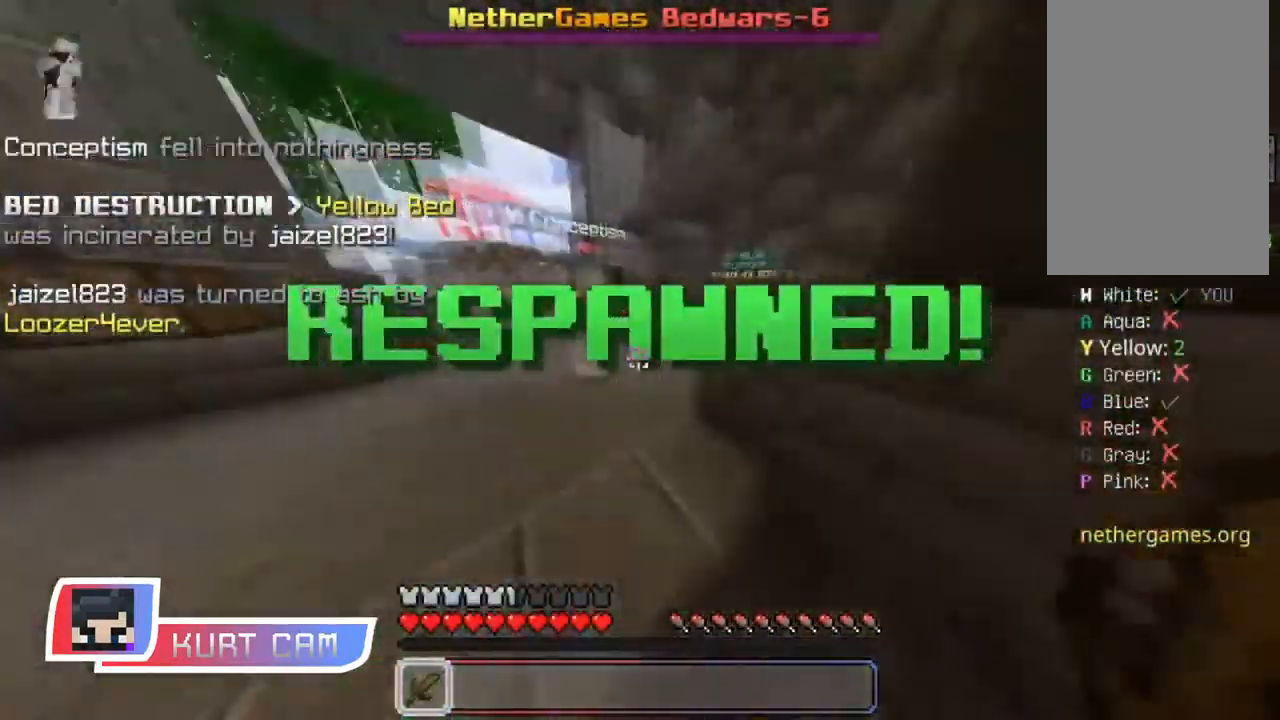
{"keys": ["a", "w"], "mouse": ["right"], "events": [[184, "a", "down"], [334, "mouse_left", "down"], [417, "mouse_left", "up"], [451, "mouse_right", "down"]]}
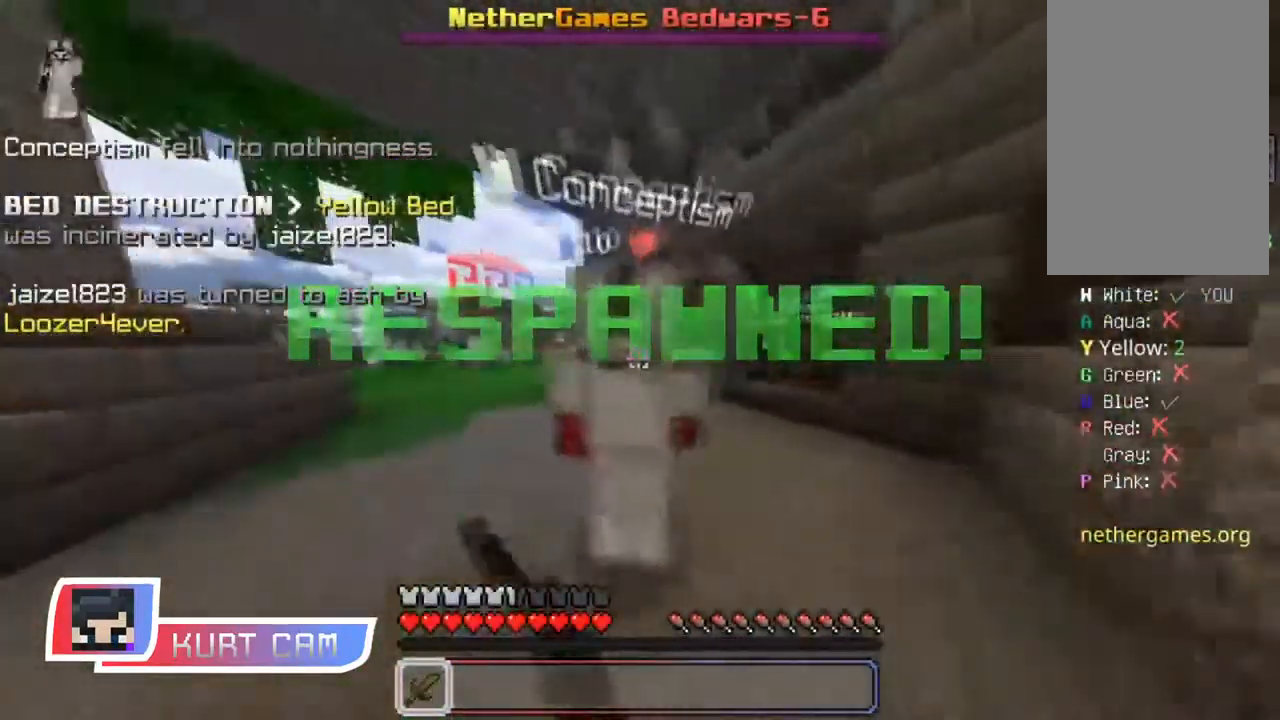
{"keys": ["shift"], "mouse": [], "events": [[300, "mouse_right", "up"], [383, "w", "up"], [417, "a", "up"], [467, "shift", "down"]]}
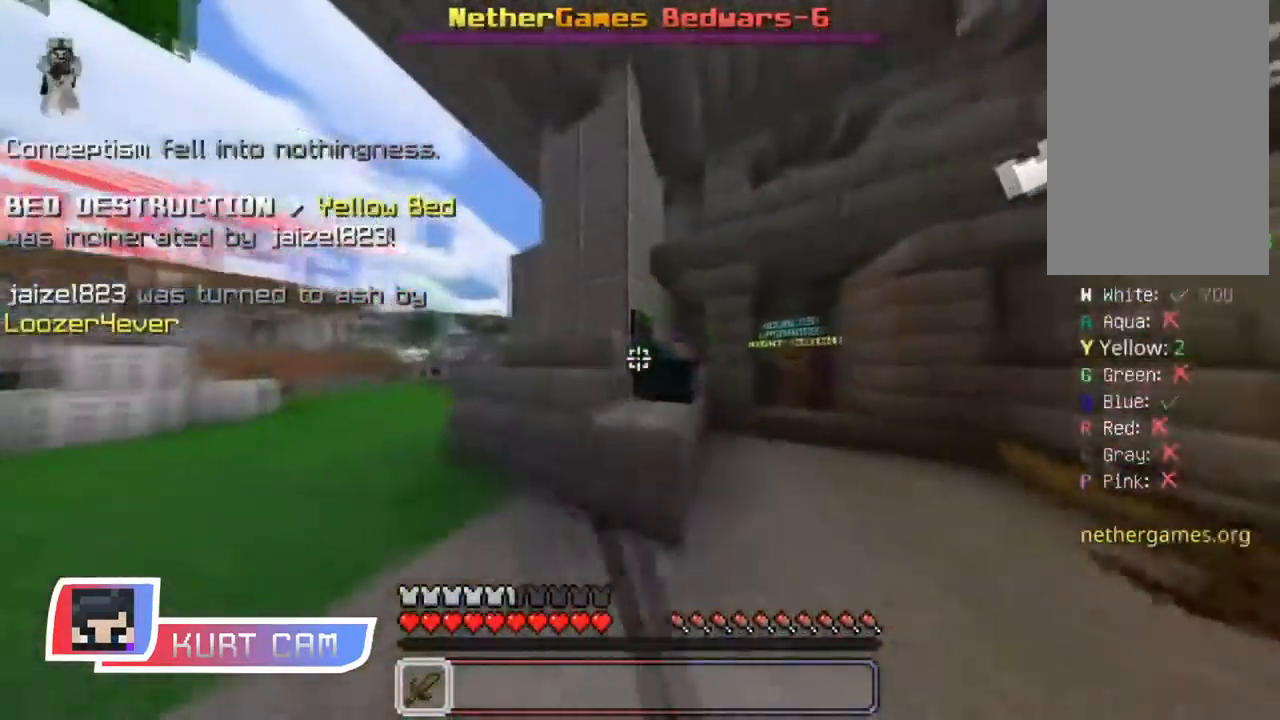
{"keys": ["space", "w"], "mouse": [], "events": [[84, "shift", "up"], [334, "shift", "down"], [384, "w", "down"], [401, "shift", "up"], [401, "space", "down"]]}
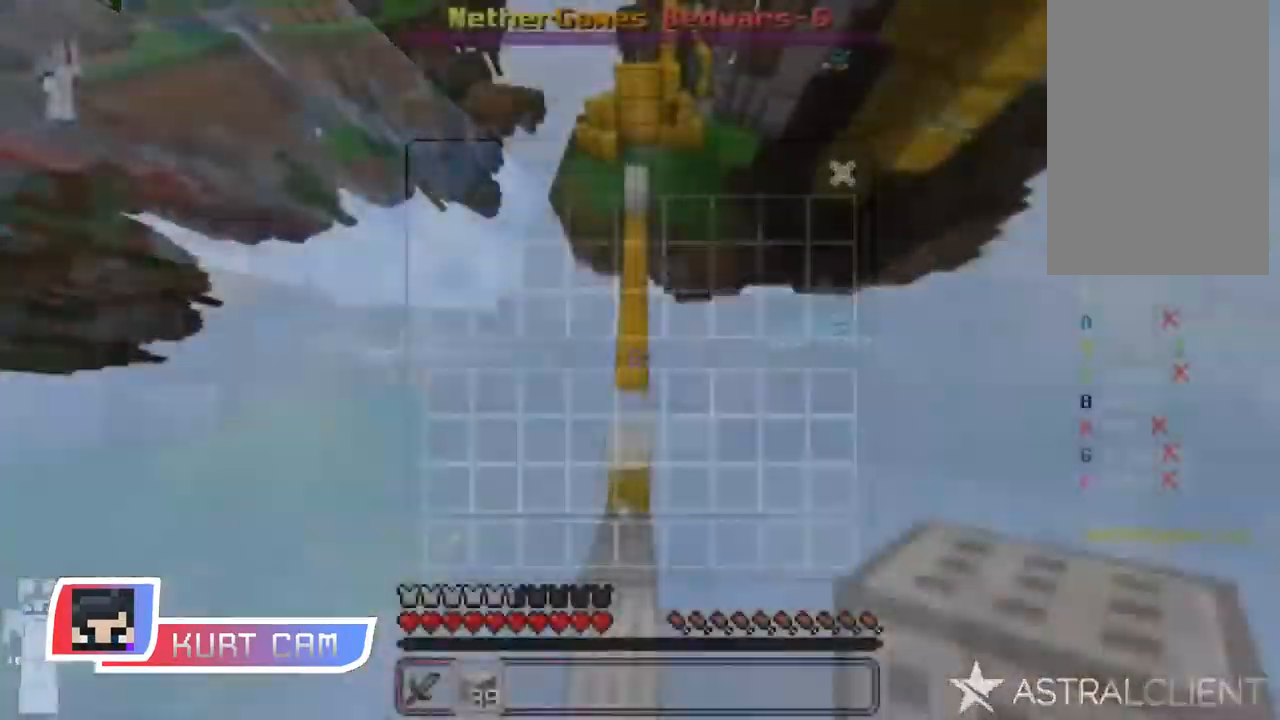
{"keys": ["space", "w"], "mouse": [], "events": [[16, "mouse_right", "down"], [100, "mouse_right", "up"]]}
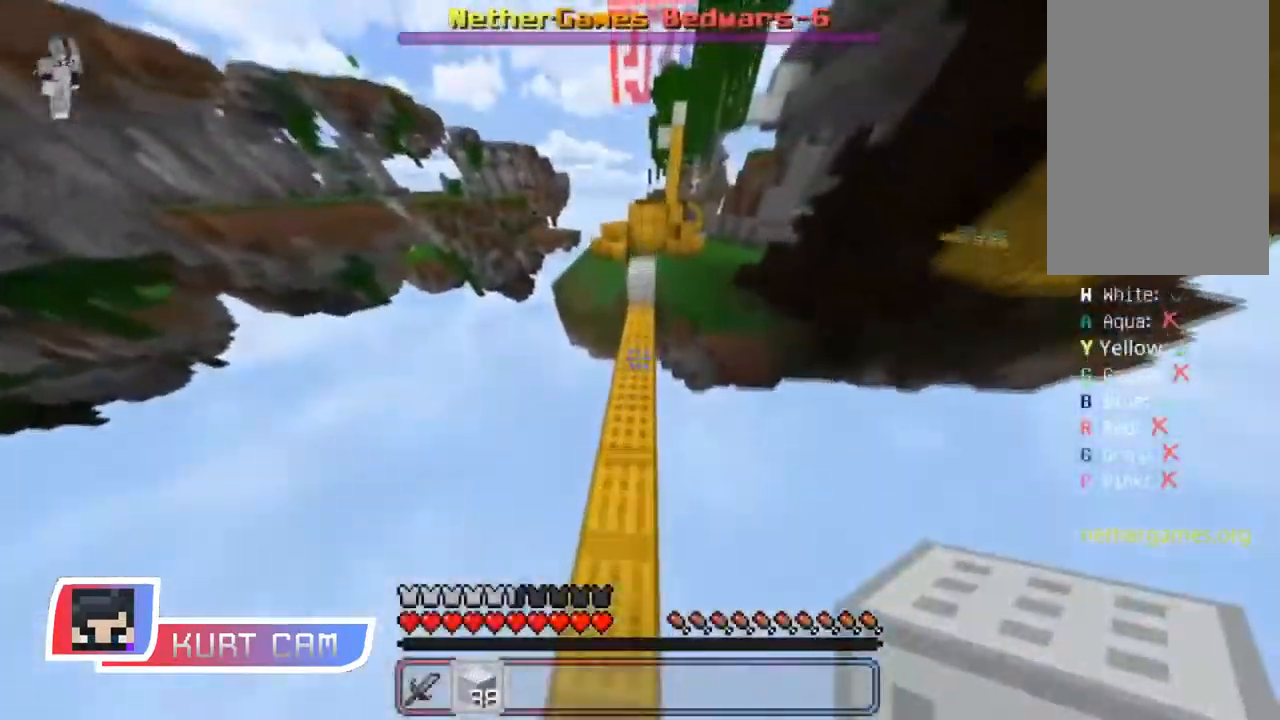
{"keys": ["space", "w"], "mouse": [], "events": [[217, "a", "down"], [334, "space", "up"], [451, "a", "up"], [501, "space", "down"]]}
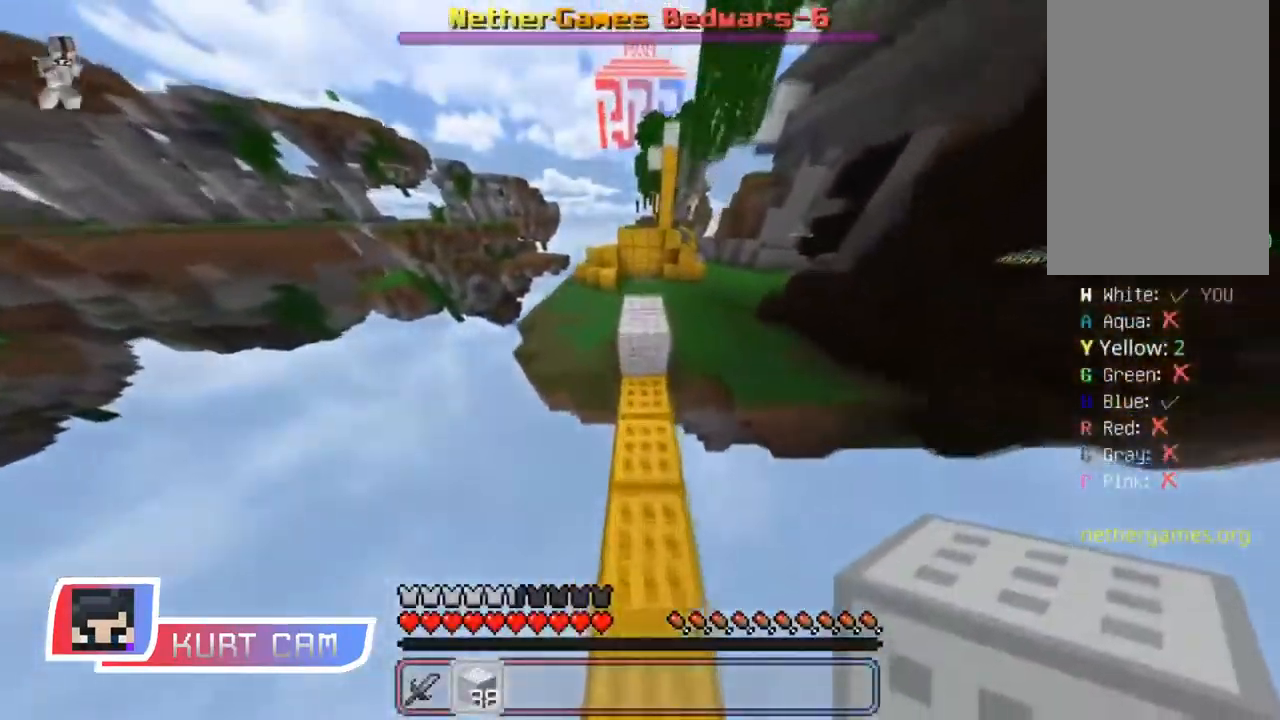
{"keys": ["w"], "mouse": [], "events": [[267, "space", "up"]]}
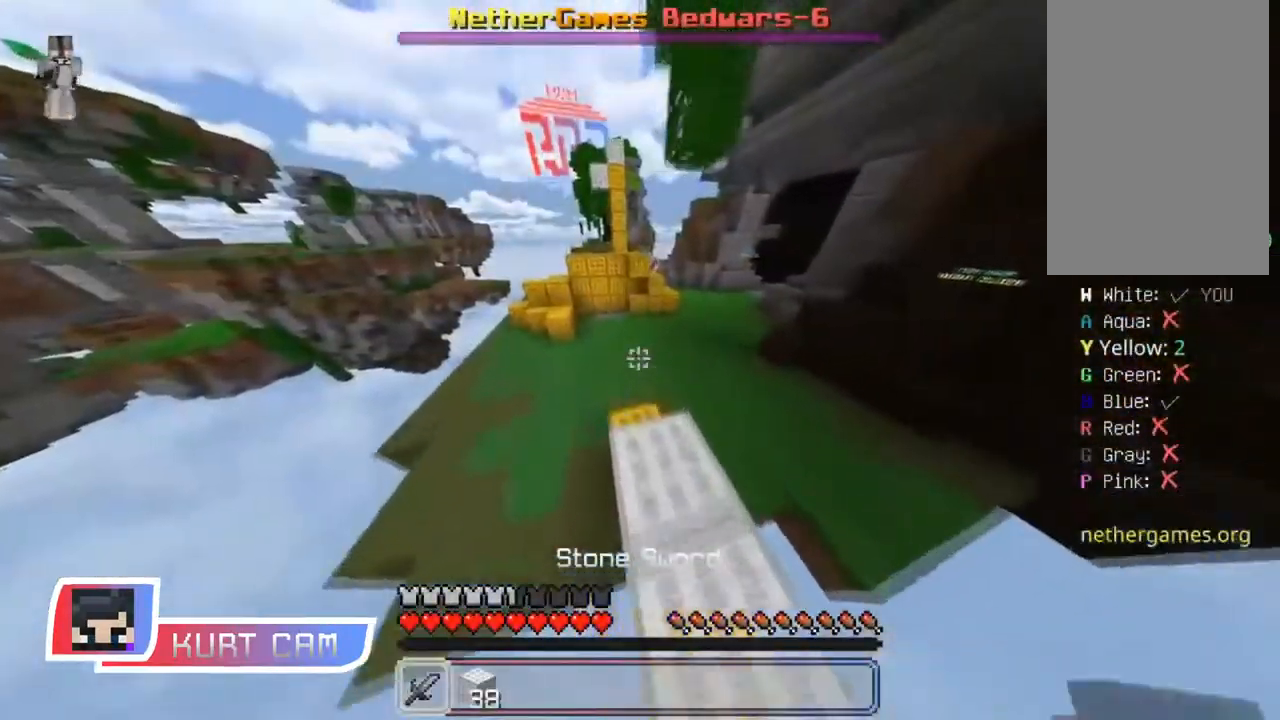
{"keys": ["w"], "mouse": ["left"], "events": [[34, "space", "down"], [200, "space", "up"], [266, "a", "down"], [400, "a", "up"], [500, "mouse_left", "down"]]}
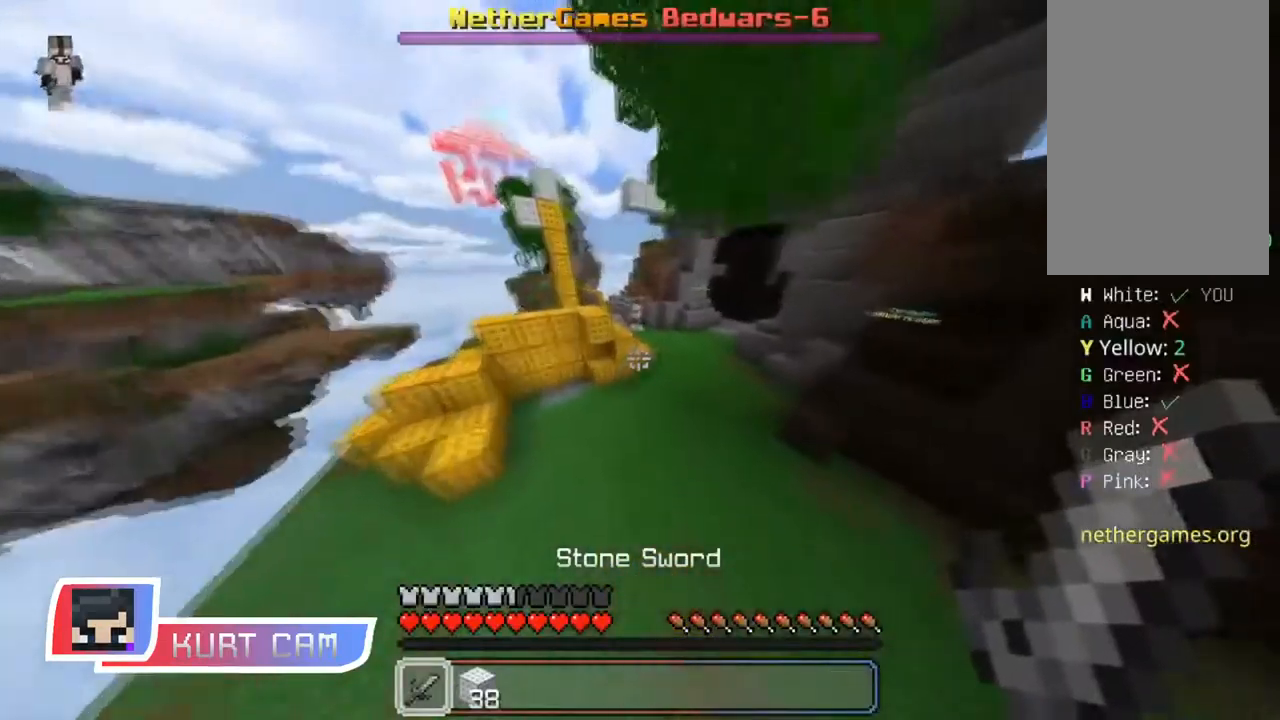
{"keys": ["w"], "mouse": [], "events": [[234, "mouse_left", "up"], [334, "space", "down"], [500, "space", "up"]]}
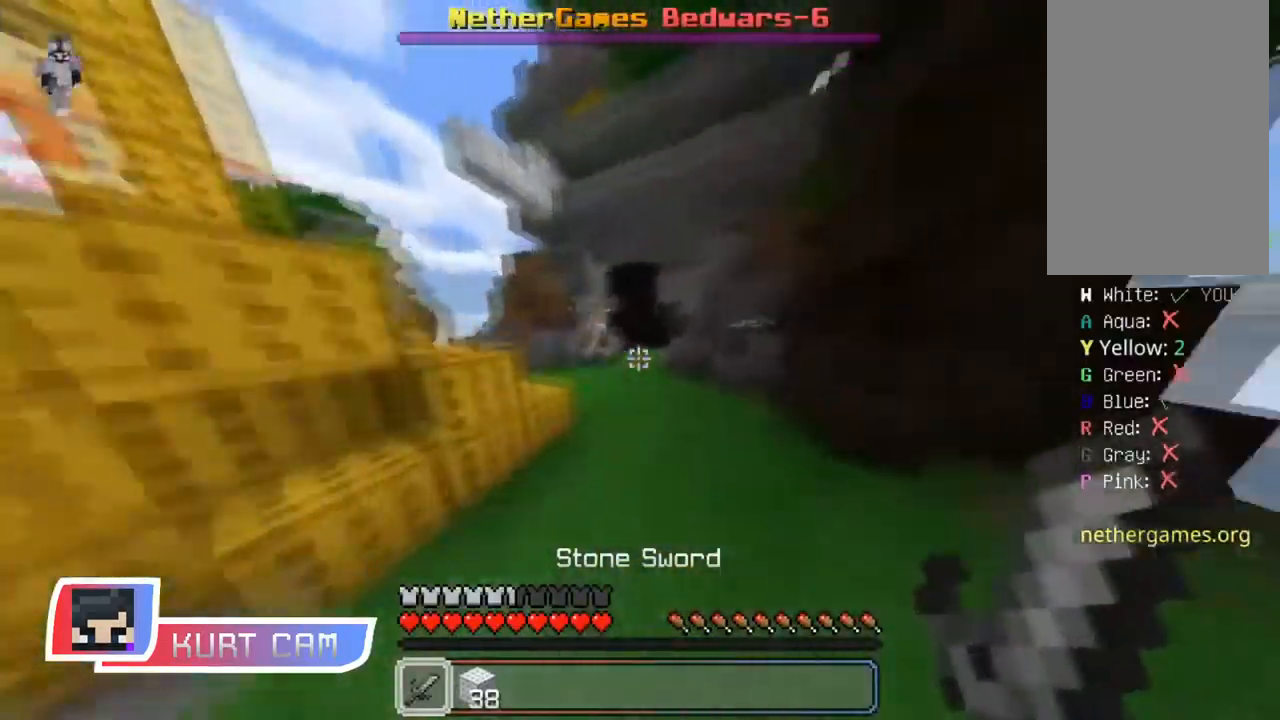
{"keys": ["space", "w"], "mouse": [], "events": [[317, "space", "down"]]}
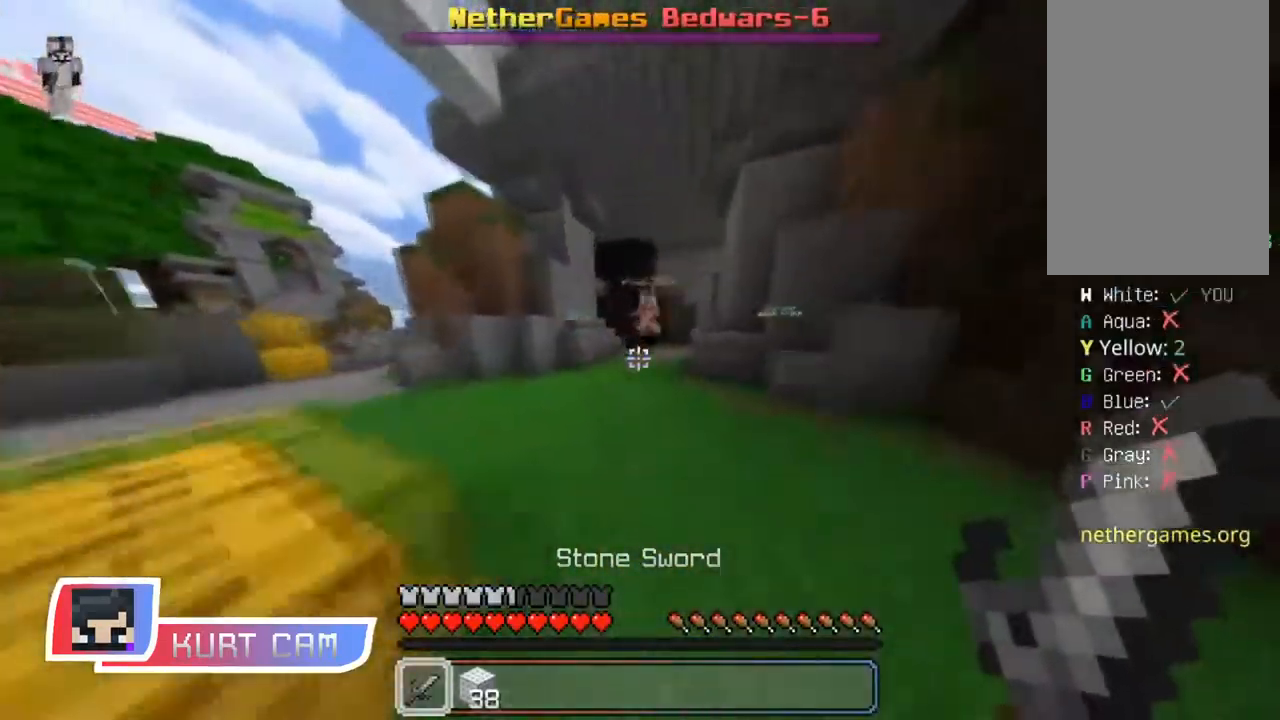
{"keys": ["space", "w"], "mouse": [], "events": [[267, "space", "up"], [367, "space", "down"]]}
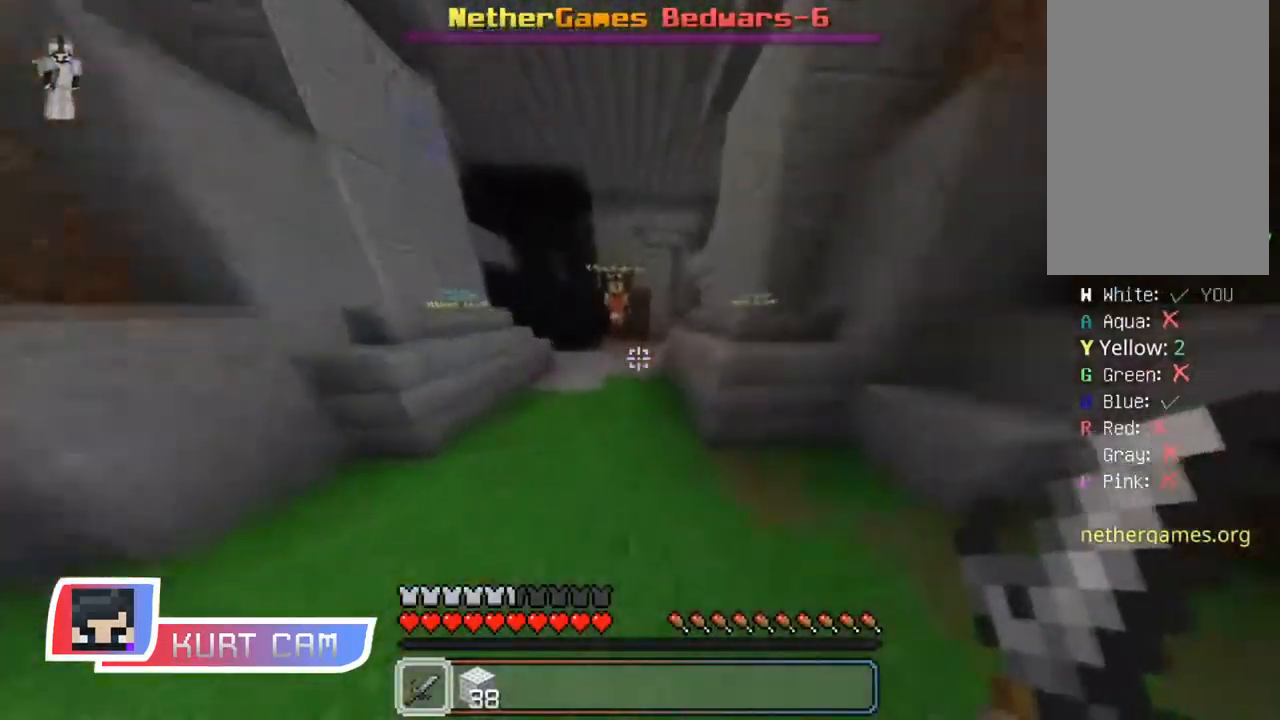
{"keys": ["a", "space", "w"], "mouse": [], "events": [[117, "a", "down"], [267, "a", "up"], [284, "space", "up"], [501, "a", "down"], [501, "space", "down"]]}
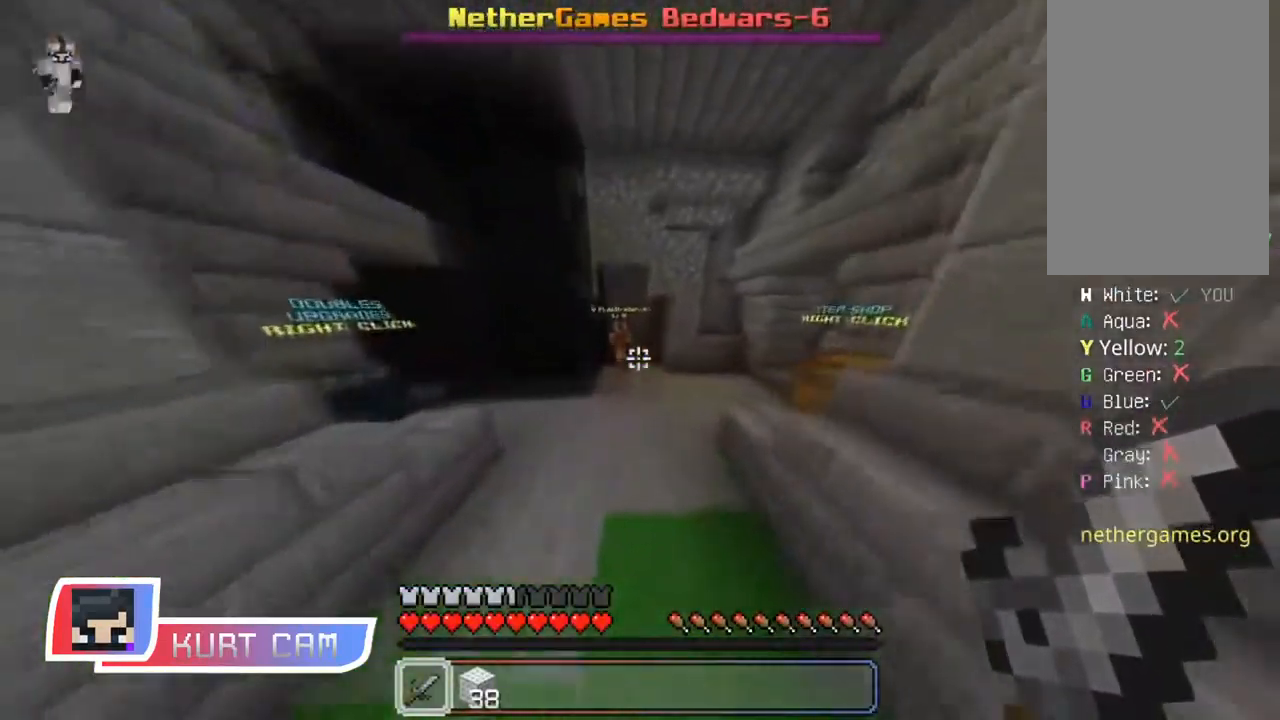
{"keys": ["w"], "mouse": [], "events": [[217, "space", "up"], [267, "mouse_left", "down"], [334, "a", "up"], [434, "mouse_left", "up"], [484, "mouse_left", "down"], [500, "mouse_left", "up"]]}